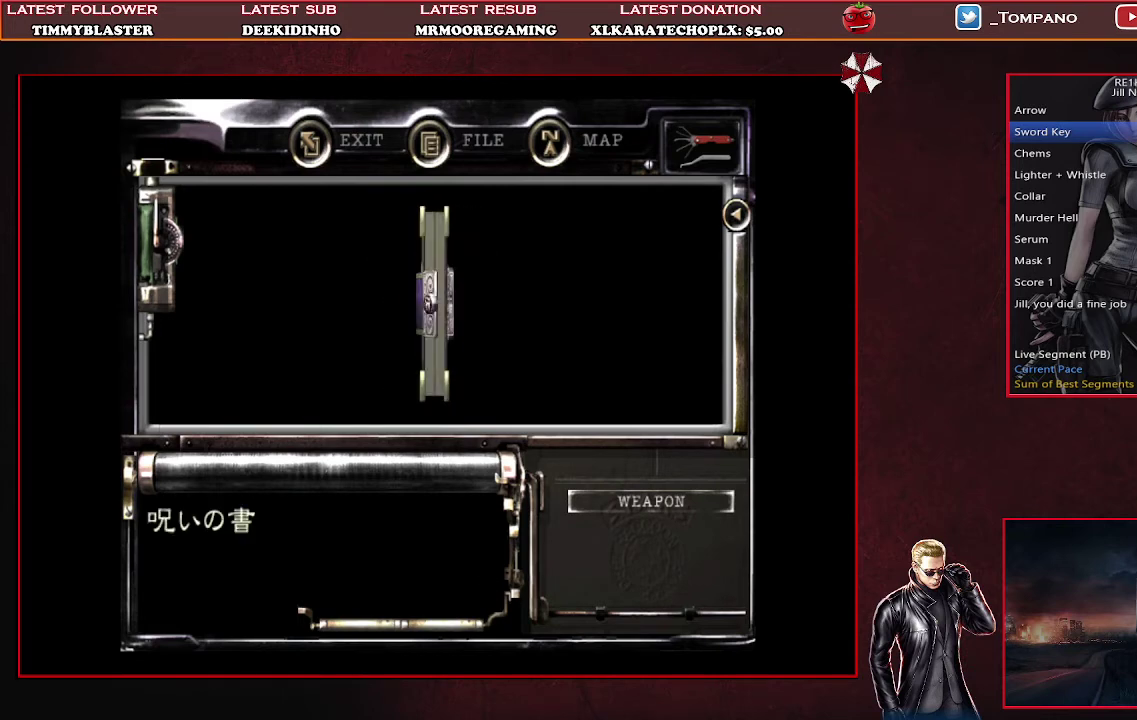
Gameplay with a controller (PlayStation layout); each line is a JSON object with the inputs held at the frame after it. "events" lists button and stick changes between this image and that frame as [ms after this image, input, new state], when the widget could be followed in between. Not read: R3 right_stick.
{"buttons": [], "left_stick": "center", "events": [[33, "SQUARE", "up"], [100, "SQUARE", "down"], [167, "SQUARE", "up"], [267, "SQUARE", "down"], [333, "SQUARE", "up"], [400, "SQUARE", "down"], [467, "SQUARE", "up"]]}
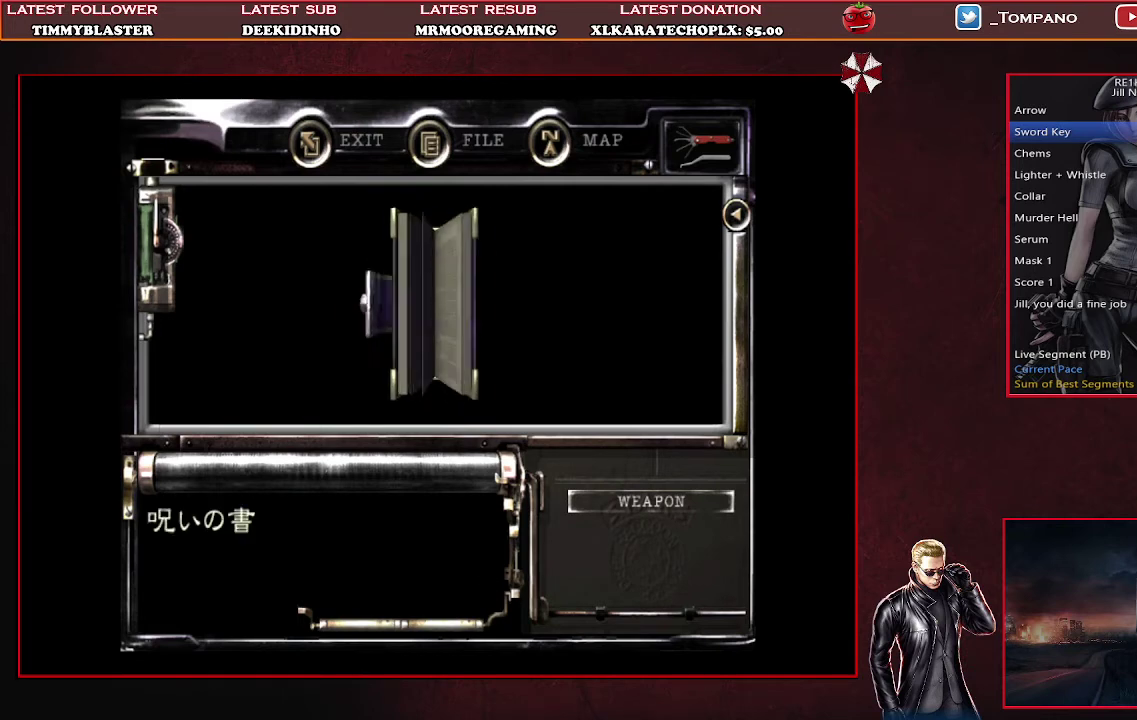
{"buttons": [], "left_stick": "center", "events": [[67, "SQUARE", "down"], [167, "SQUARE", "up"], [233, "SQUARE", "down"], [333, "SQUARE", "up"], [400, "SQUARE", "down"], [500, "SQUARE", "up"]]}
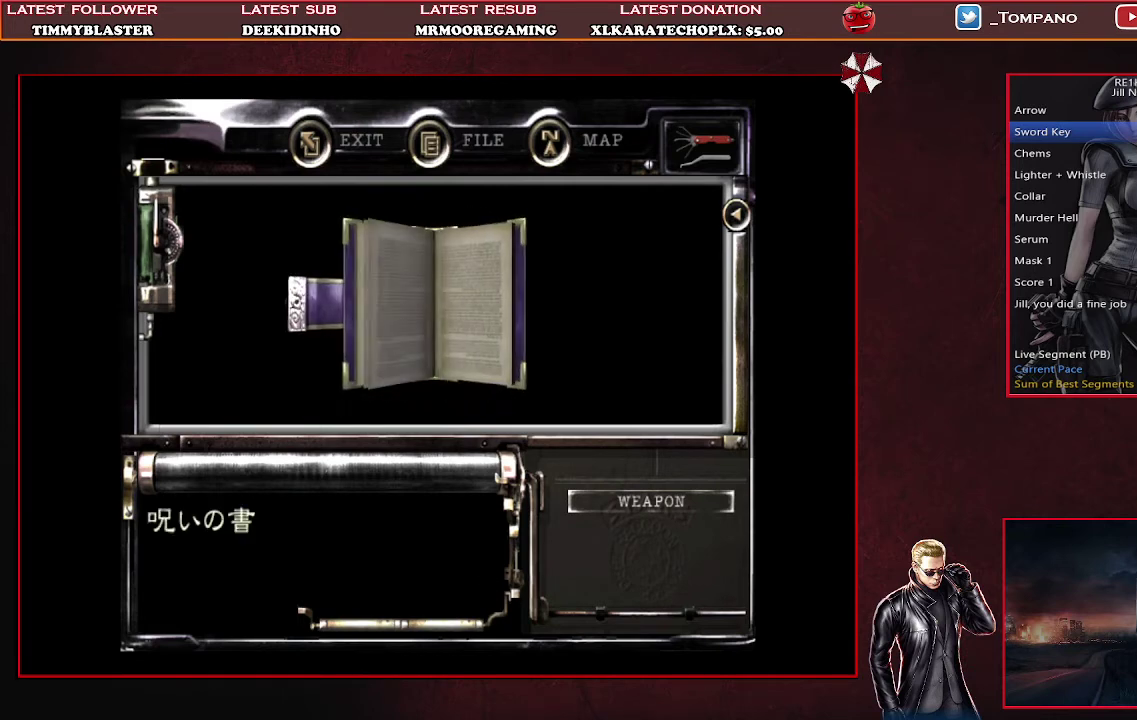
{"buttons": ["SQUARE"], "left_stick": "center", "events": [[67, "SQUARE", "down"], [200, "SQUARE", "up"], [267, "SQUARE", "down"], [333, "SQUARE", "up"], [433, "SQUARE", "down"]]}
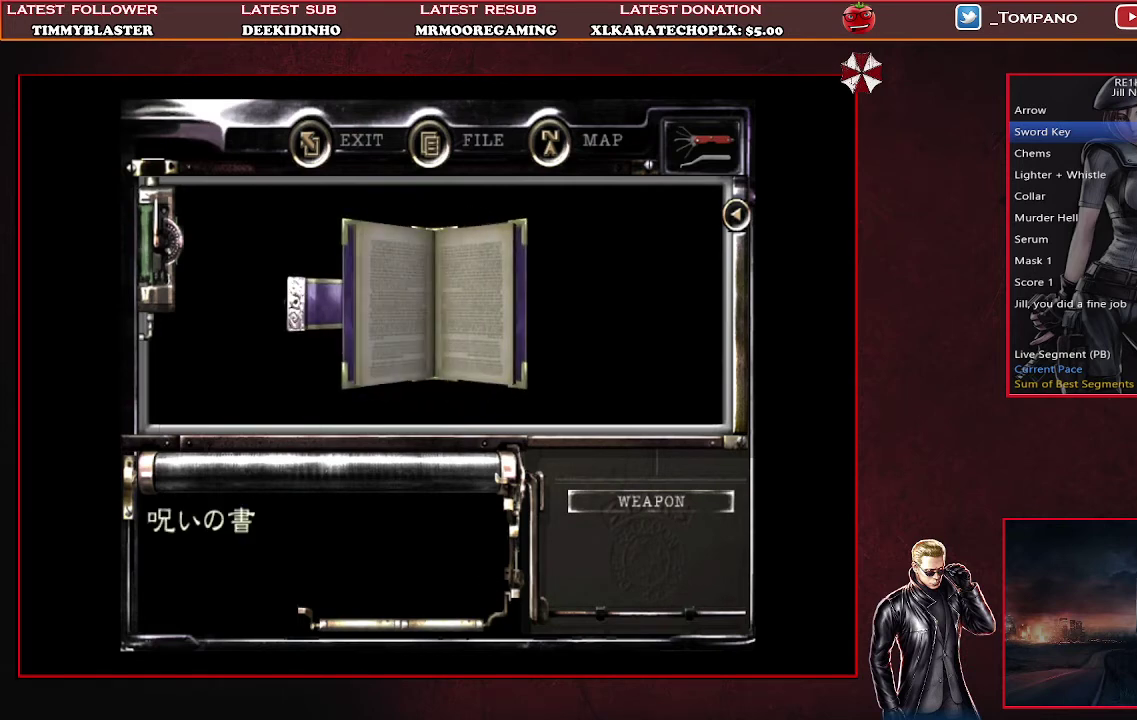
{"buttons": ["SQUARE"], "left_stick": "center", "events": [[33, "SQUARE", "up"], [100, "SQUARE", "down"], [200, "SQUARE", "up"], [300, "SQUARE", "down"], [367, "SQUARE", "up"], [433, "SQUARE", "down"]]}
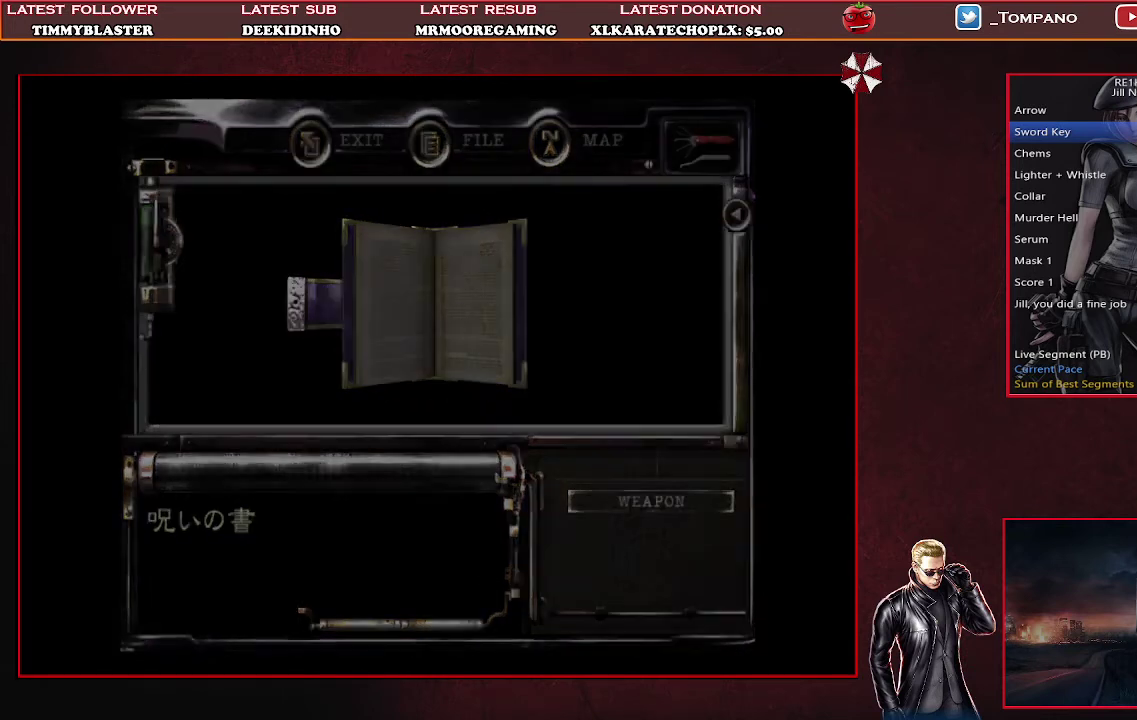
{"buttons": [], "left_stick": "center", "events": [[33, "SQUARE", "up"], [100, "SQUARE", "down"], [200, "SQUARE", "up"], [433, "SQUARE", "down"], [500, "SQUARE", "up"]]}
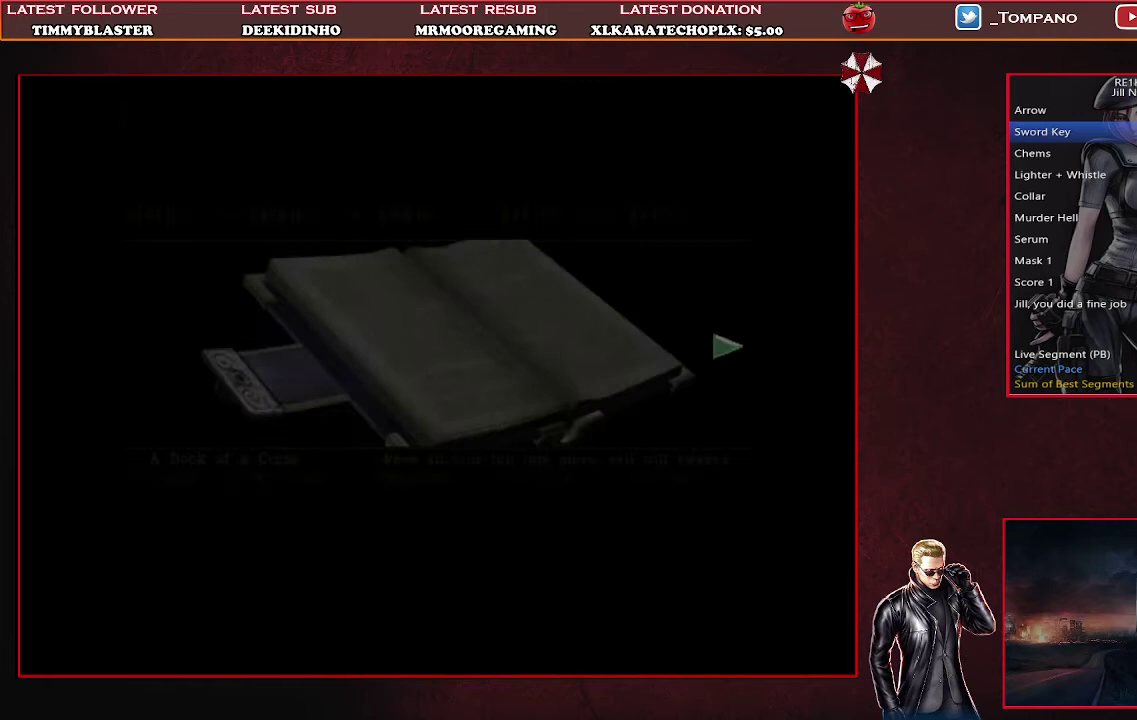
{"buttons": [], "left_stick": "center", "events": [[67, "SQUARE", "down"], [133, "SQUARE", "up"], [233, "SQUARE", "down"], [300, "SQUARE", "up"], [367, "SQUARE", "down"], [467, "SQUARE", "up"]]}
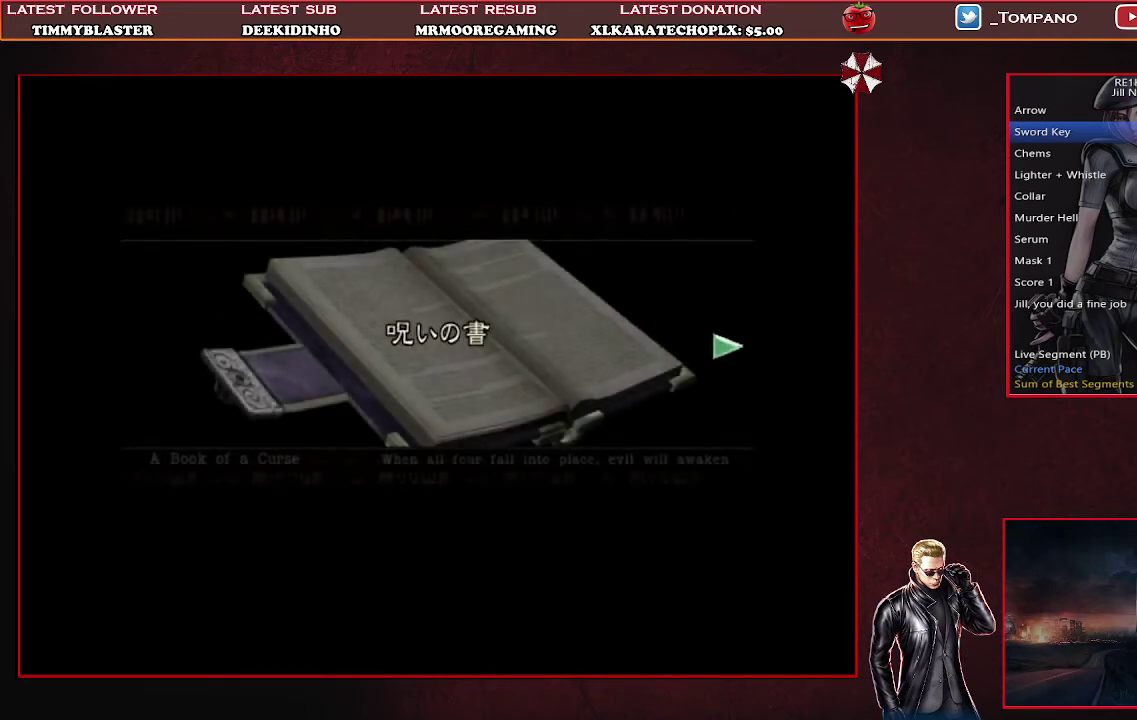
{"buttons": ["SQUARE", "DPAD_UP"], "left_stick": "center", "events": [[33, "SQUARE", "down"], [100, "SQUARE", "up"], [167, "SQUARE", "down"], [233, "DPAD_UP", "down"], [300, "SQUARE", "up"], [367, "SQUARE", "down"]]}
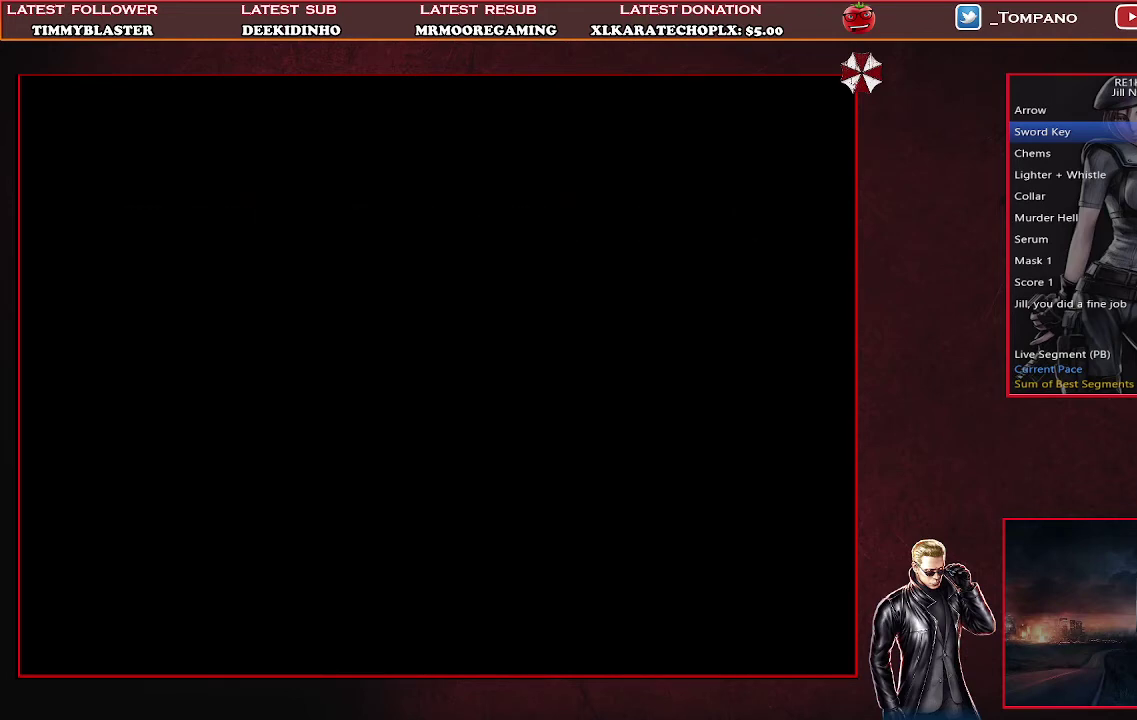
{"buttons": ["SQUARE", "DPAD_UP"], "left_stick": "center", "events": []}
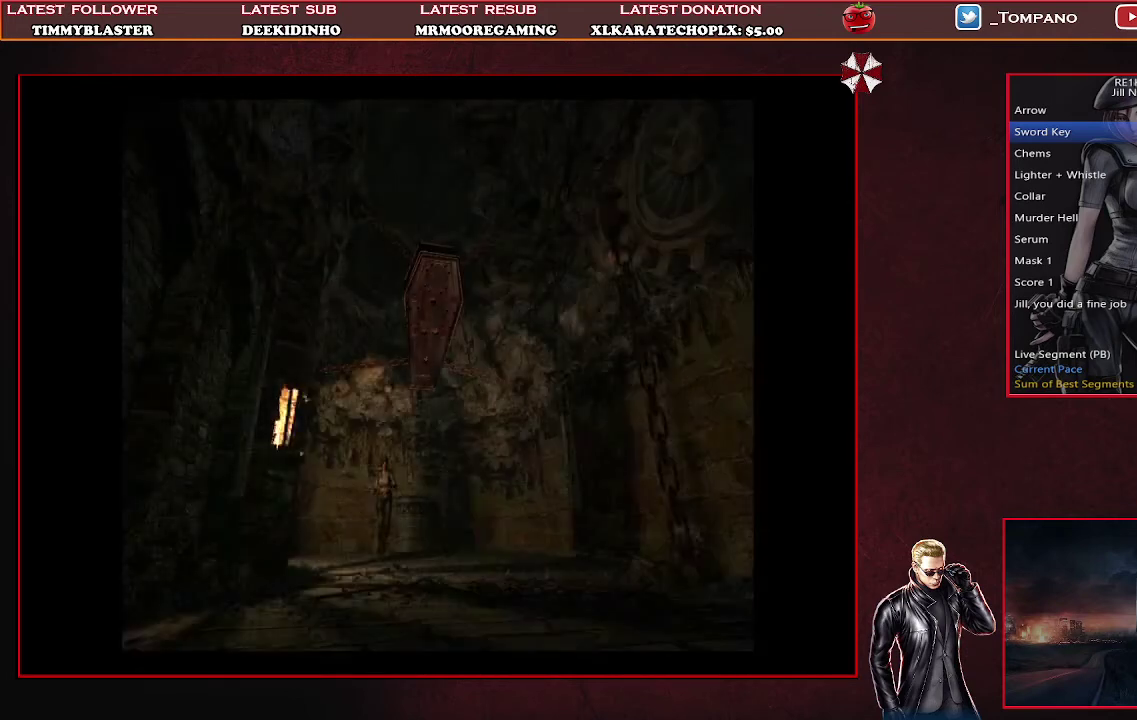
{"buttons": ["SQUARE", "DPAD_UP", "DPAD_LEFT"], "left_stick": "center", "events": [[467, "DPAD_LEFT", "down"]]}
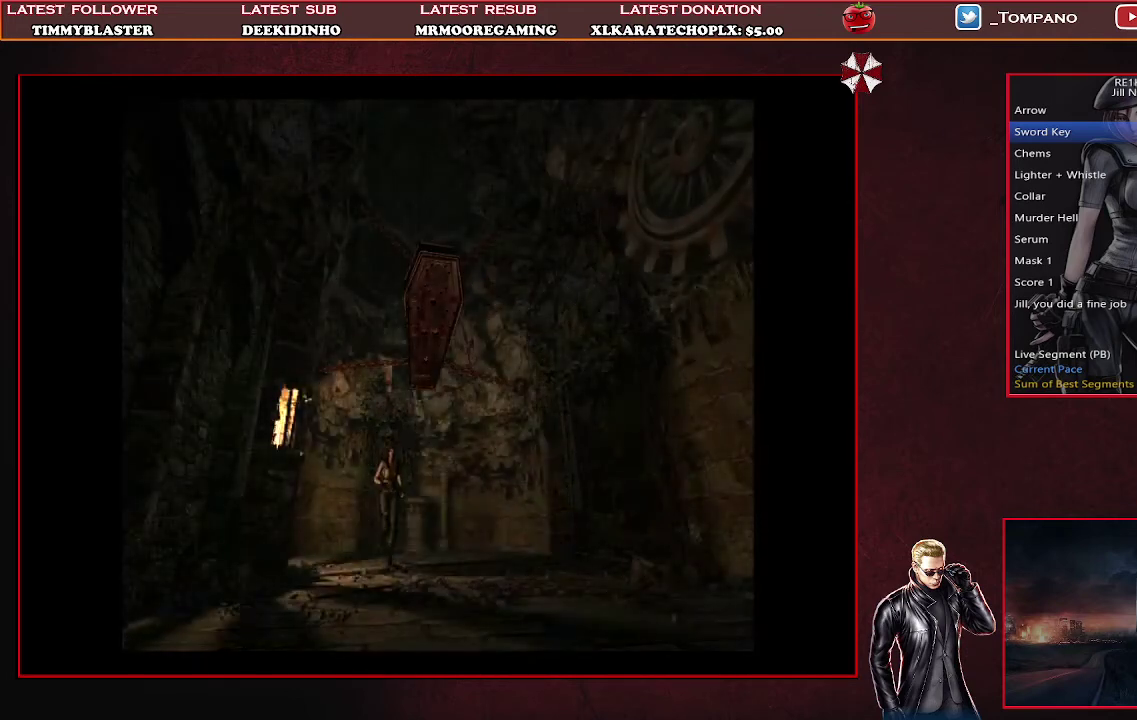
{"buttons": ["SQUARE", "DPAD_UP"], "left_stick": "center", "events": [[67, "DPAD_LEFT", "up"]]}
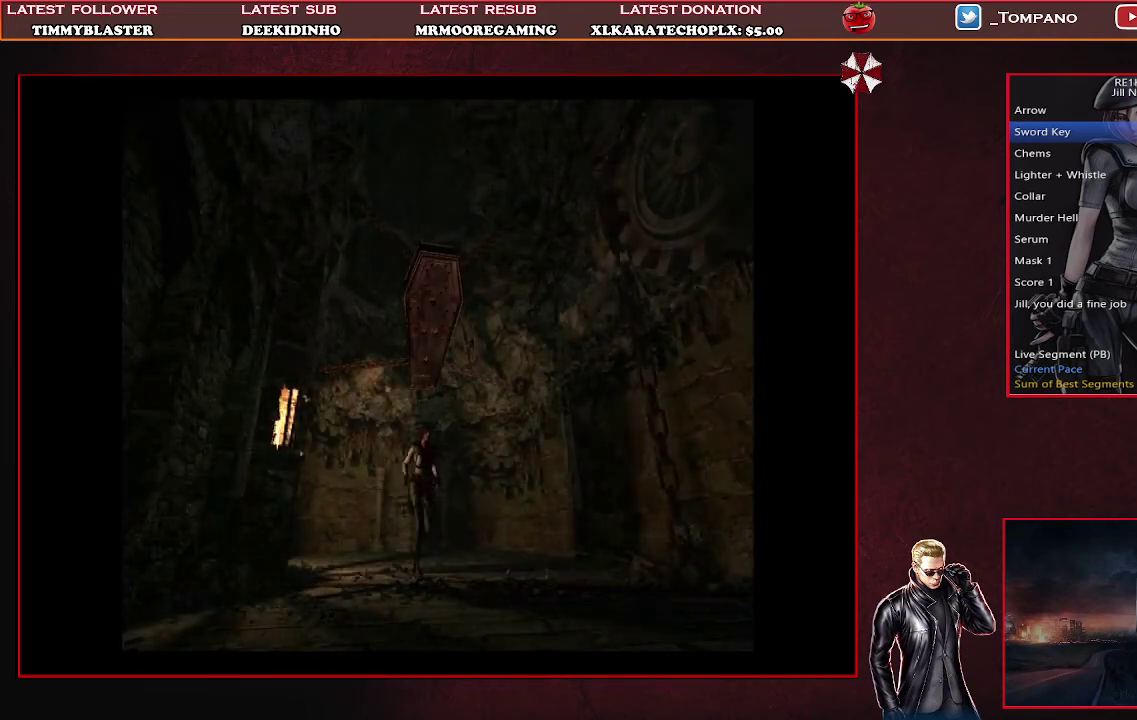
{"buttons": ["SQUARE", "DPAD_UP"], "left_stick": "center", "events": []}
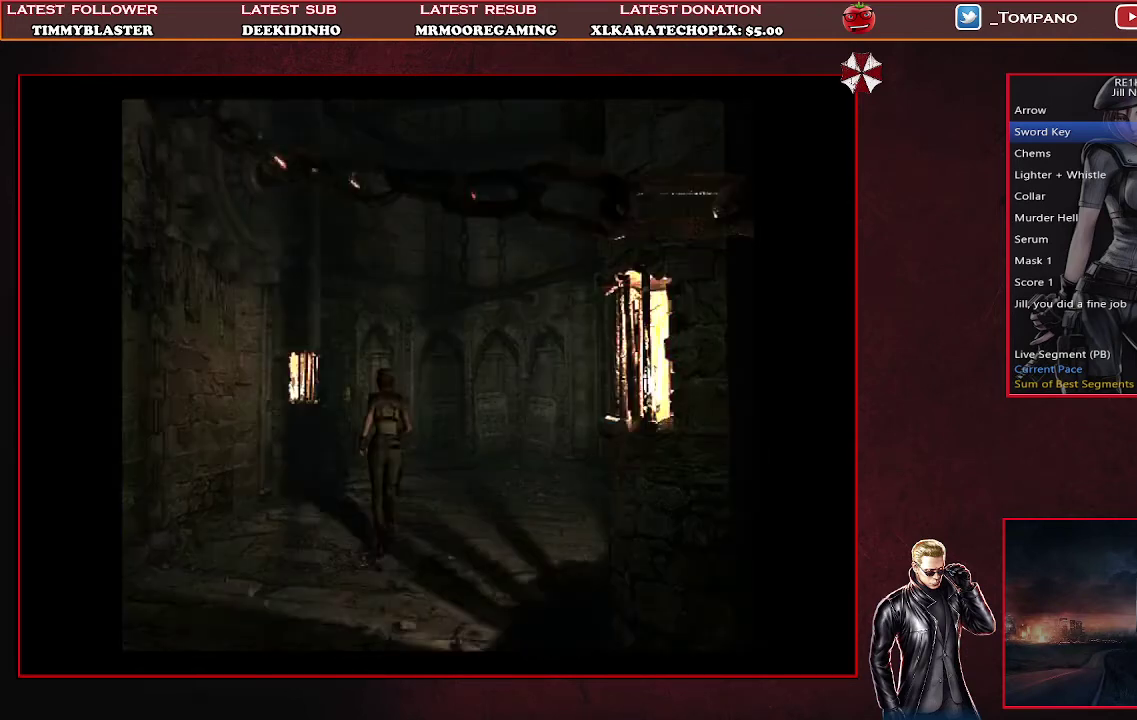
{"buttons": ["SQUARE", "DPAD_UP"], "left_stick": "center", "events": [[33, "DPAD_LEFT", "down"], [133, "DPAD_LEFT", "up"]]}
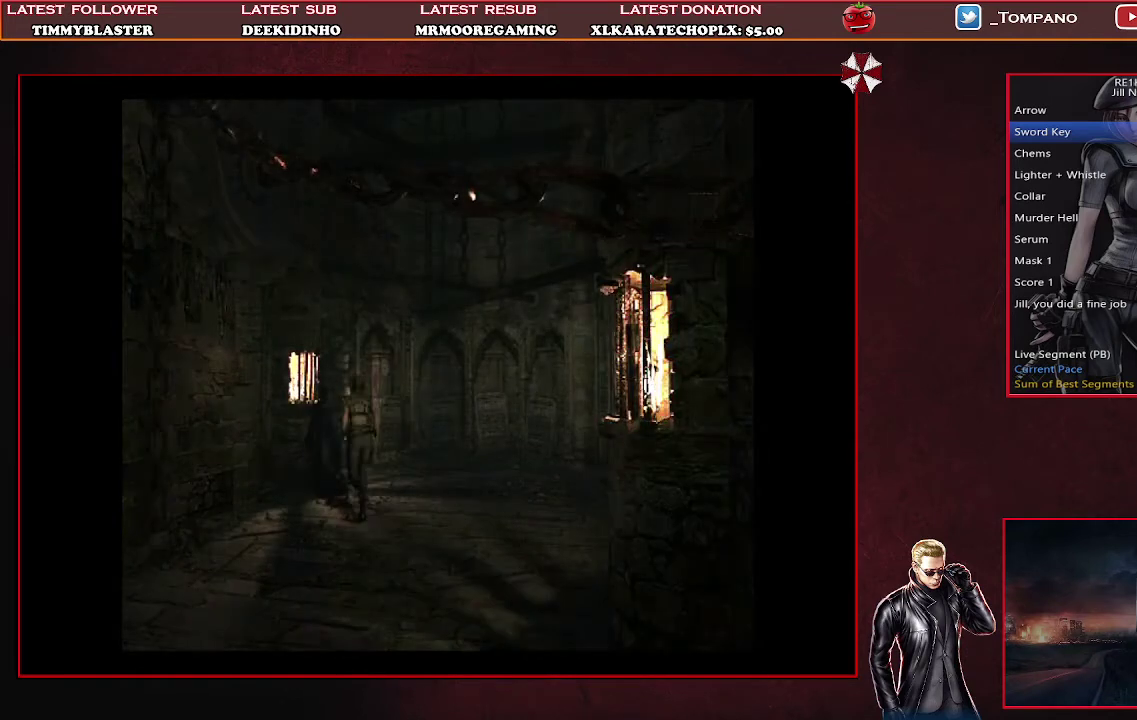
{"buttons": ["SQUARE", "DPAD_UP"], "left_stick": "center", "events": [[33, "DPAD_RIGHT", "down"], [167, "DPAD_RIGHT", "up"]]}
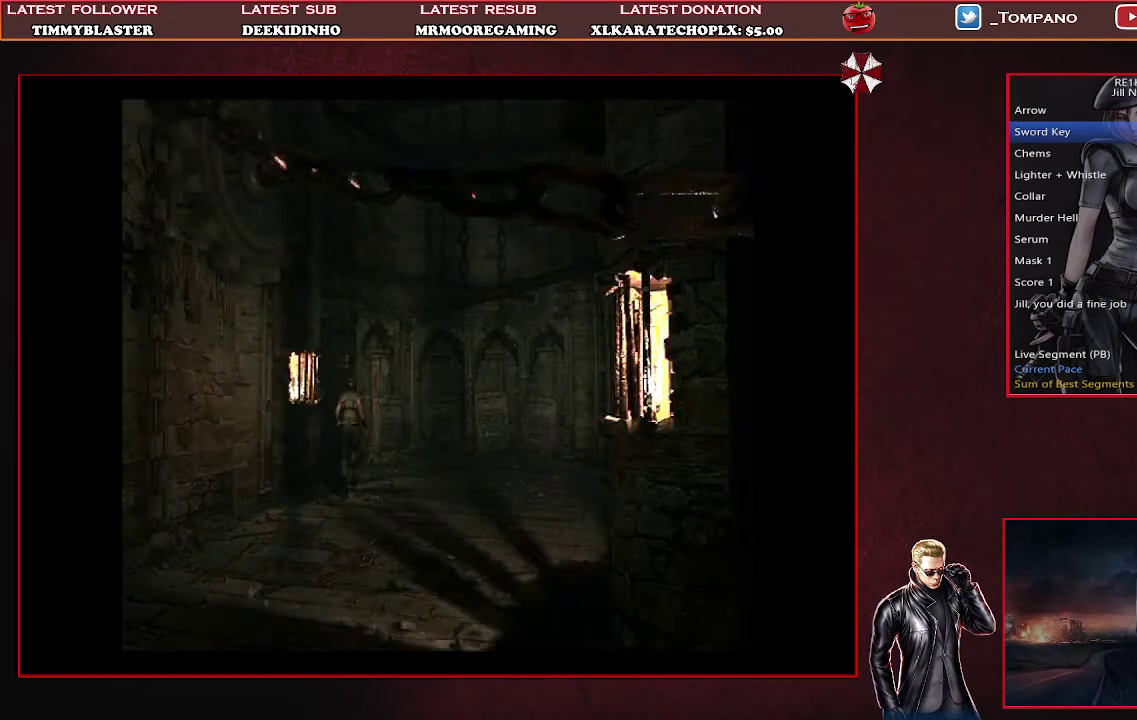
{"buttons": ["SQUARE", "DPAD_UP"], "left_stick": "center", "events": []}
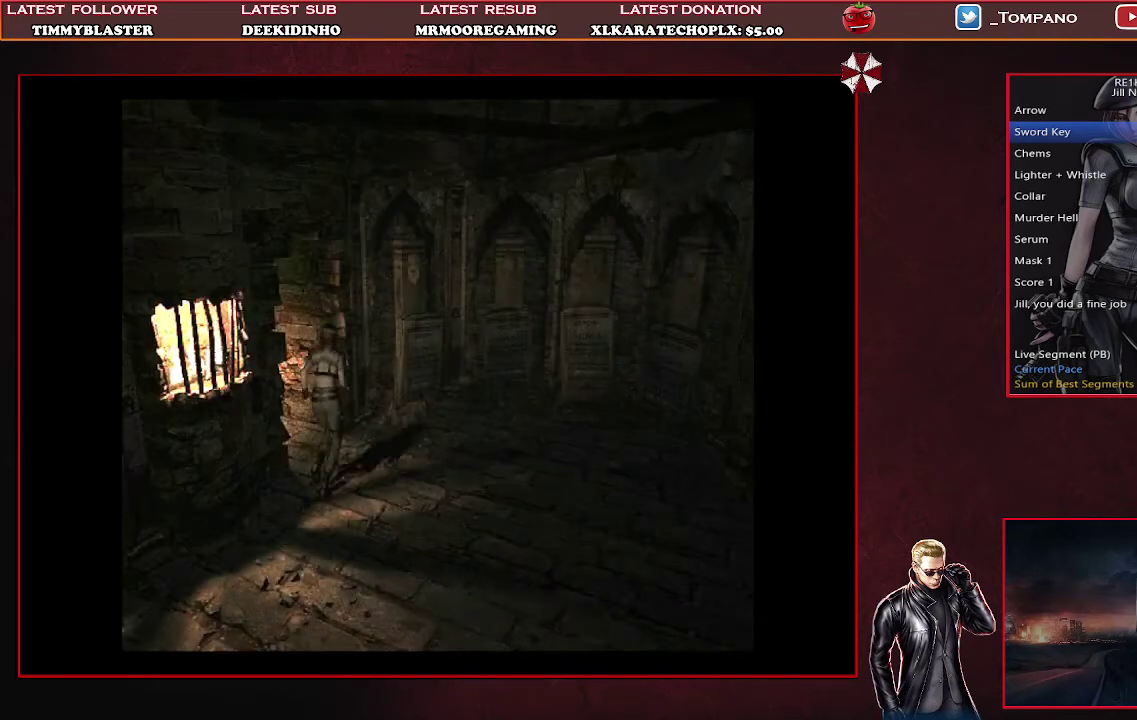
{"buttons": ["SQUARE", "DPAD_UP", "DPAD_LEFT"], "left_stick": "center", "events": [[67, "DPAD_LEFT", "down"]]}
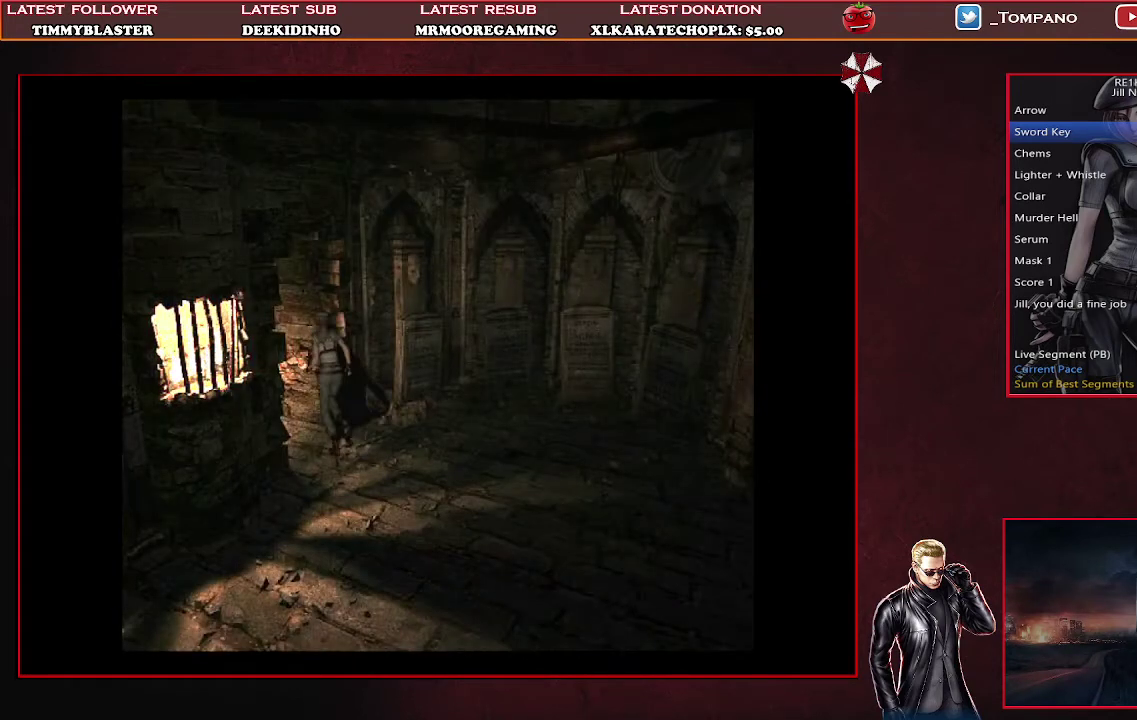
{"buttons": ["DPAD_UP"], "left_stick": "center", "events": [[33, "DPAD_LEFT", "up"], [333, "SQUARE", "up"], [433, "SQUARE", "down"], [500, "SQUARE", "up"]]}
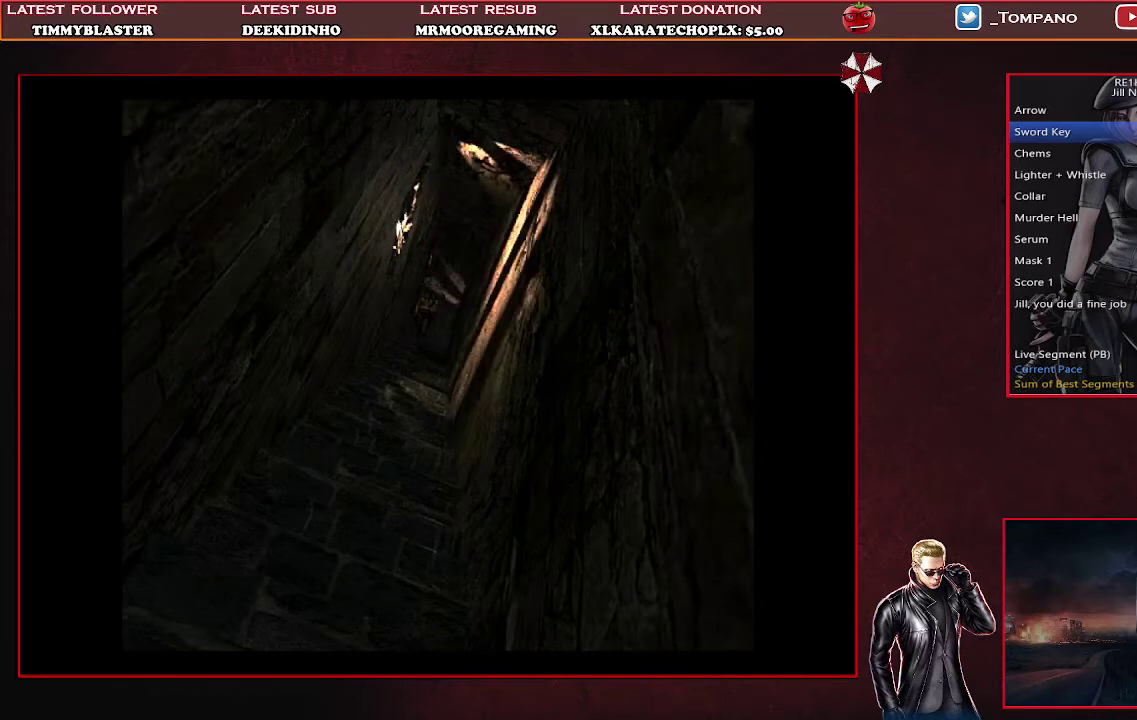
{"buttons": ["DPAD_UP"], "left_stick": "center", "events": [[100, "SQUARE", "down"], [200, "SQUARE", "up"], [267, "SQUARE", "down"], [367, "SQUARE", "up"], [433, "SQUARE", "down"], [500, "SQUARE", "up"]]}
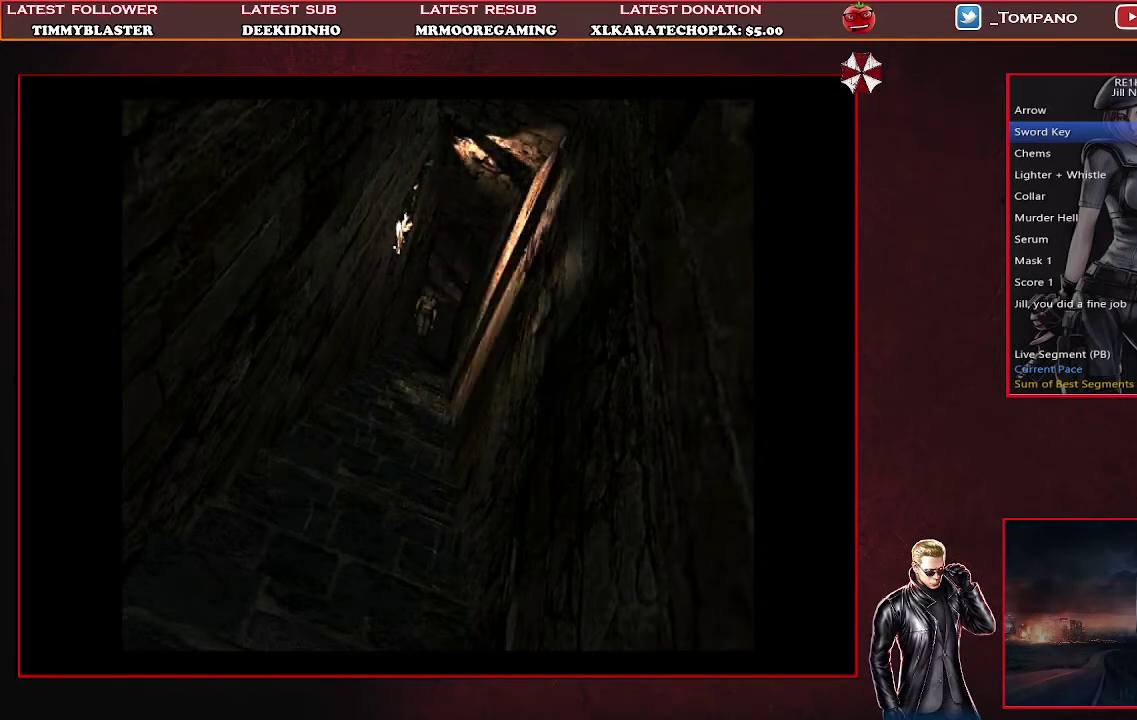
{"buttons": ["SQUARE", "DPAD_UP"], "left_stick": "center", "events": [[200, "SQUARE", "down"], [267, "SQUARE", "up"], [367, "SQUARE", "down"], [433, "SQUARE", "up"], [500, "SQUARE", "down"]]}
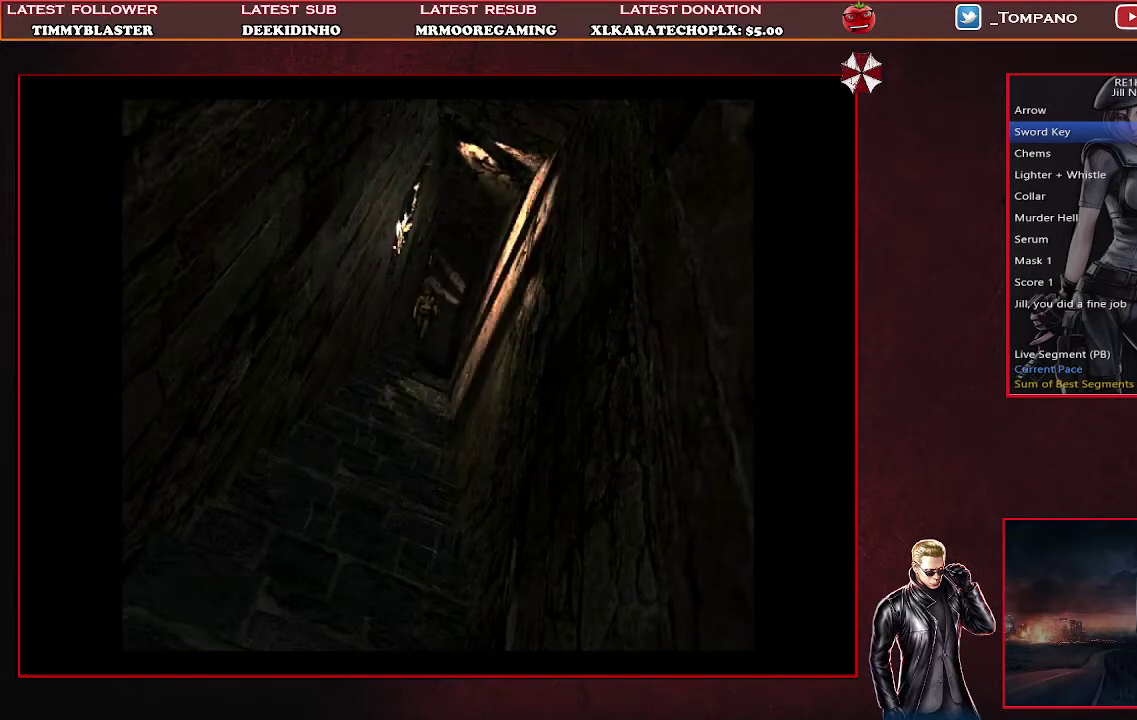
{"buttons": ["DPAD_UP"], "left_stick": "center", "events": [[67, "SQUARE", "up"], [133, "SQUARE", "down"], [200, "SQUARE", "up"], [267, "SQUARE", "down"], [333, "SQUARE", "up"], [400, "SQUARE", "down"], [467, "SQUARE", "up"]]}
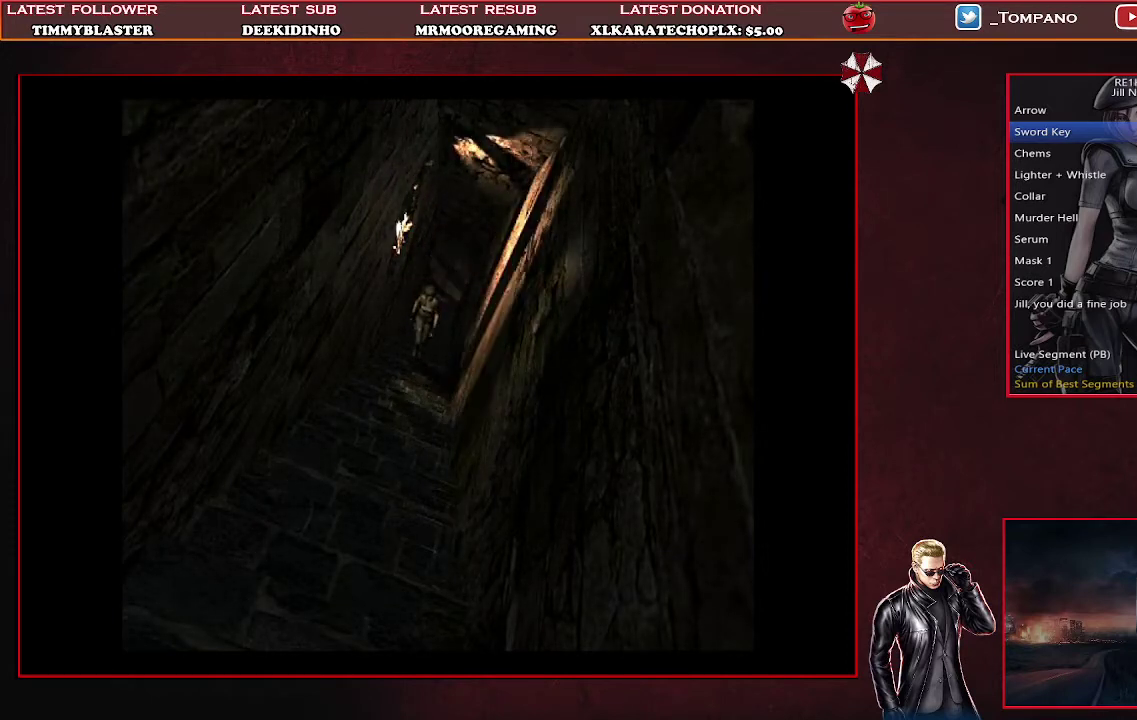
{"buttons": ["SQUARE", "DPAD_UP"], "left_stick": "center", "events": [[67, "SQUARE", "down"], [133, "SQUARE", "up"], [200, "SQUARE", "down"], [267, "SQUARE", "up"], [367, "SQUARE", "down"], [433, "SQUARE", "up"], [500, "SQUARE", "down"]]}
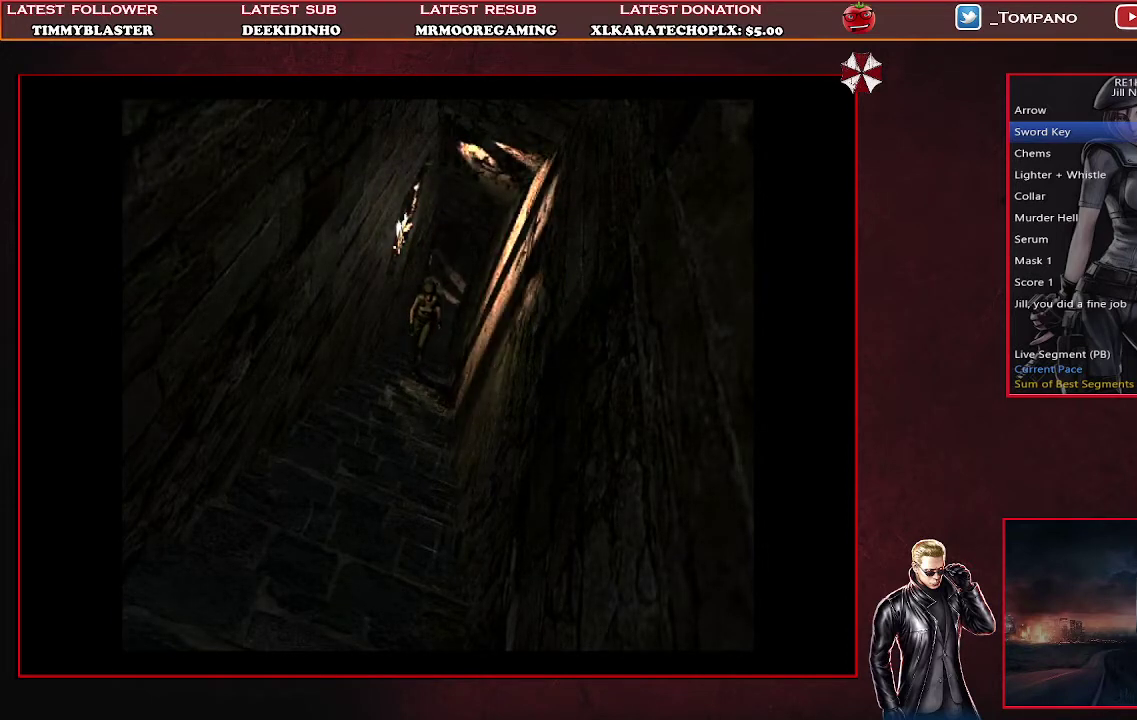
{"buttons": ["DPAD_UP"], "left_stick": "center", "events": [[67, "SQUARE", "up"], [133, "SQUARE", "down"], [367, "SQUARE", "up"], [433, "SQUARE", "down"], [500, "SQUARE", "up"]]}
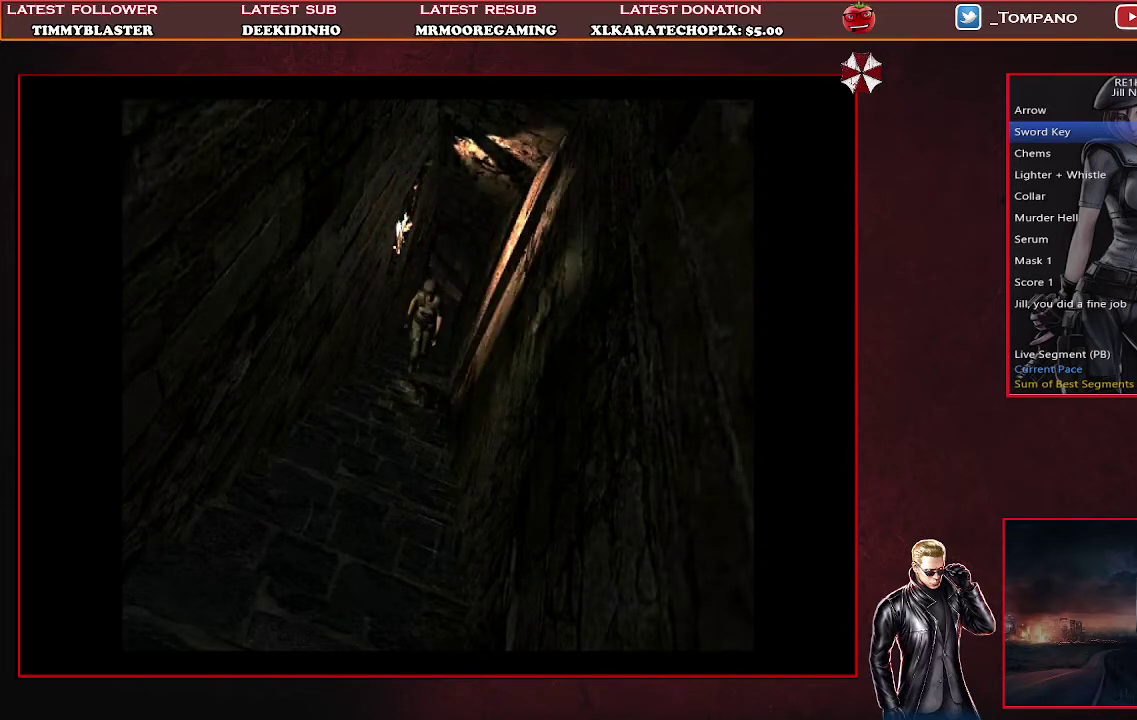
{"buttons": ["DPAD_UP"], "left_stick": "center", "events": [[100, "SQUARE", "down"], [167, "SQUARE", "up"], [233, "SQUARE", "down"], [467, "SQUARE", "up"]]}
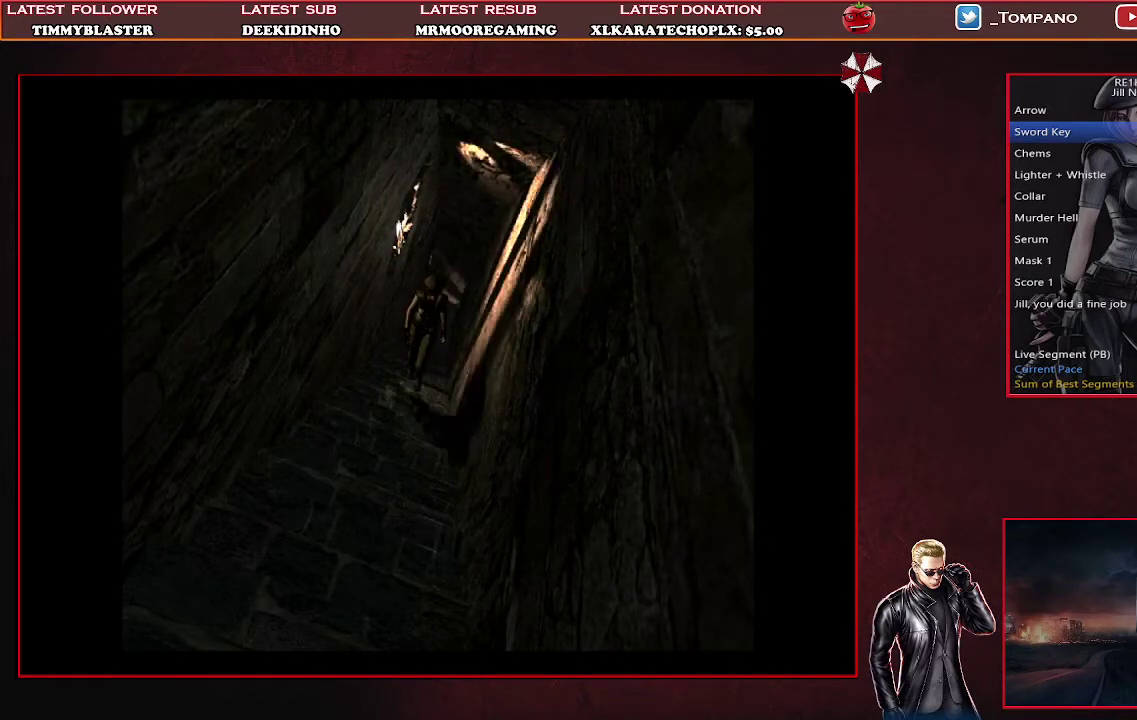
{"buttons": ["SQUARE", "DPAD_UP"], "left_stick": "center", "events": [[33, "SQUARE", "down"], [100, "SQUARE", "up"], [167, "SQUARE", "down"], [267, "SQUARE", "up"], [333, "SQUARE", "down"], [433, "SQUARE", "up"], [500, "SQUARE", "down"]]}
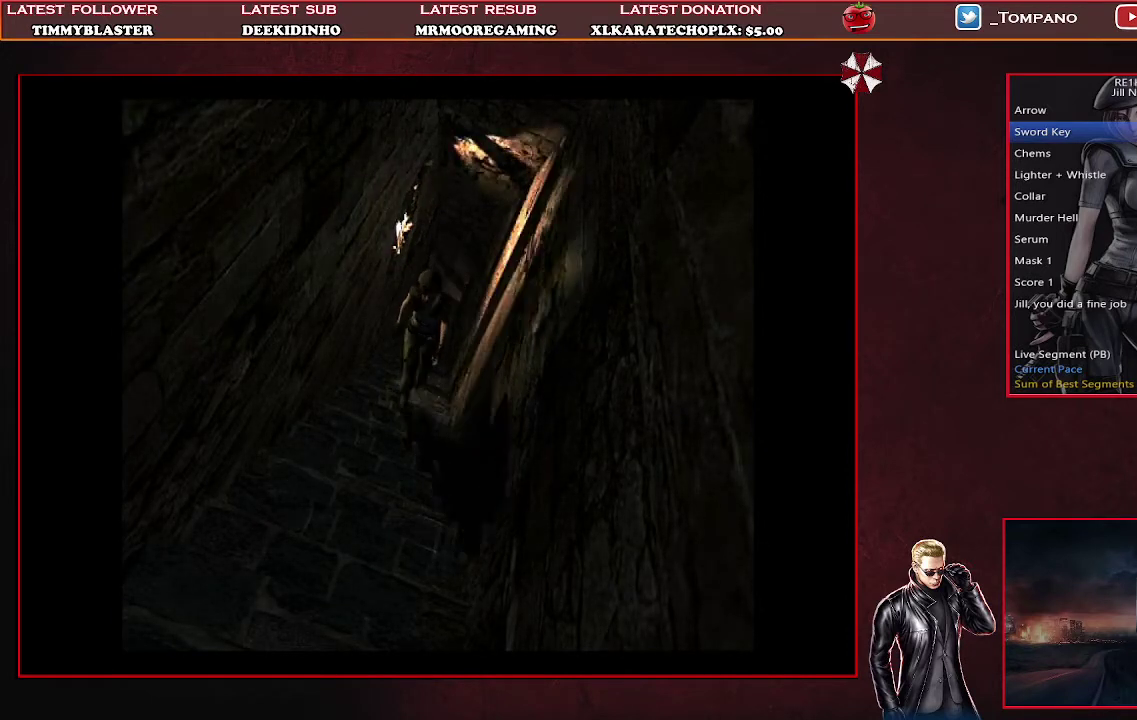
{"buttons": ["SQUARE", "DPAD_UP"], "left_stick": "center", "events": [[67, "SQUARE", "up"], [133, "SQUARE", "down"], [233, "SQUARE", "up"], [300, "SQUARE", "down"]]}
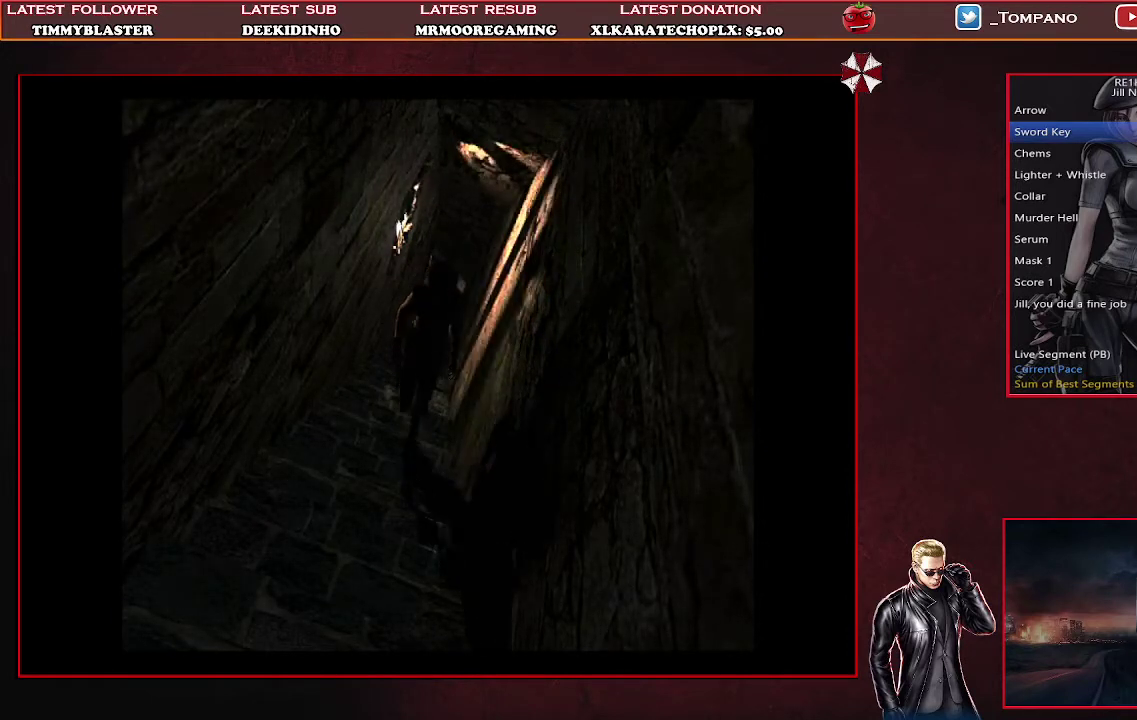
{"buttons": ["DPAD_UP"], "left_stick": "center", "events": [[200, "SQUARE", "up"], [267, "SQUARE", "down"], [367, "SQUARE", "up"], [433, "SQUARE", "down"], [500, "SQUARE", "up"]]}
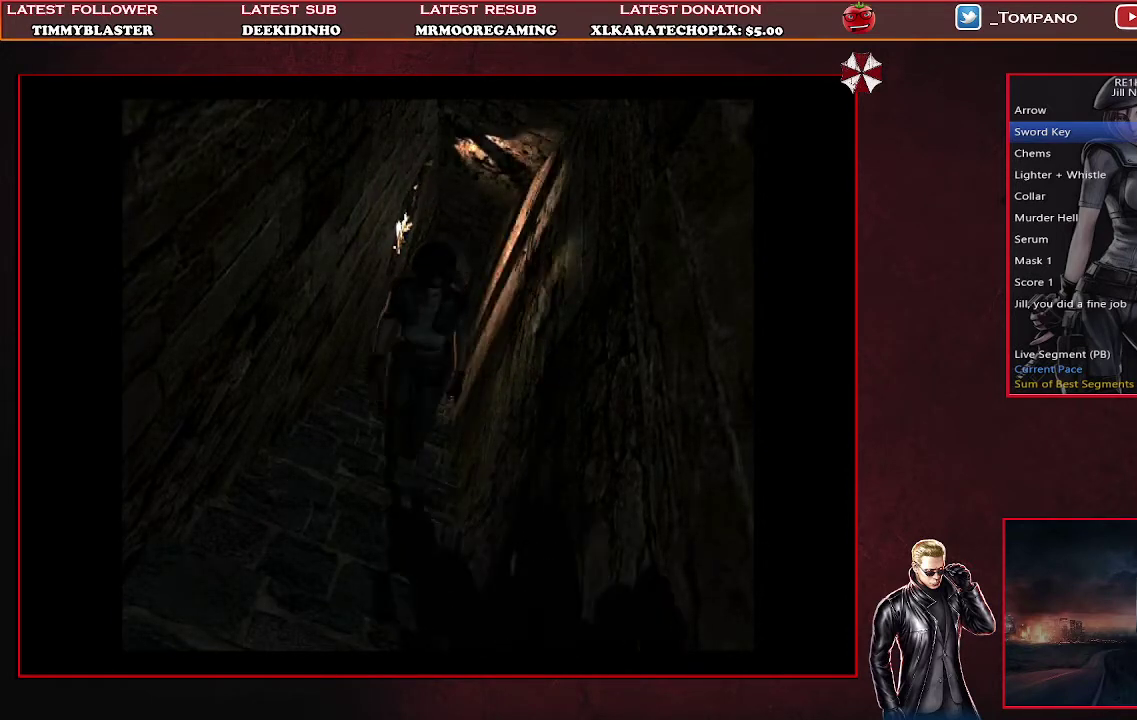
{"buttons": ["DPAD_UP"], "left_stick": "center", "events": [[100, "SQUARE", "down"], [167, "SQUARE", "up"], [233, "SQUARE", "down"], [300, "SQUARE", "up"], [367, "SQUARE", "down"], [467, "SQUARE", "up"]]}